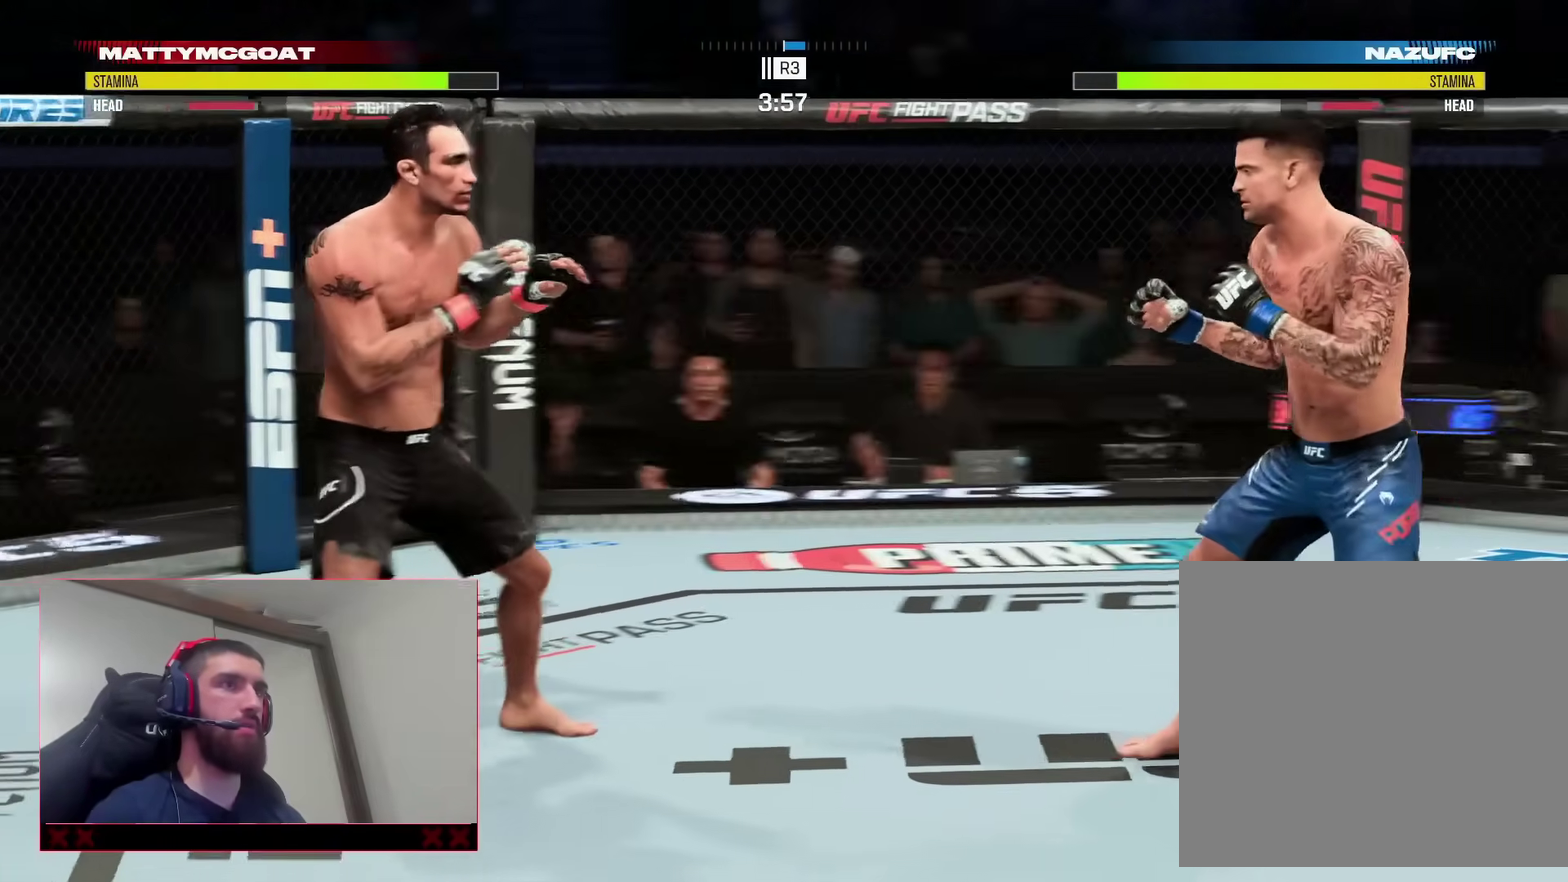
Gameplay with a controller (PlayStation layout); each line is a JSON object with the inputs held at the frame after it (dt_ms = milliseconds from this image to that frame). "events" lists button and stick changes between this image and that frame as [ms after this image, input, new state], when the widget could be followed in between. This document gives stick clicks only as held states, not as events. Not read: L1 R1.
{"dt_ms": 400, "buttons": [], "left_stick": "up-right", "right_stick": "center"}
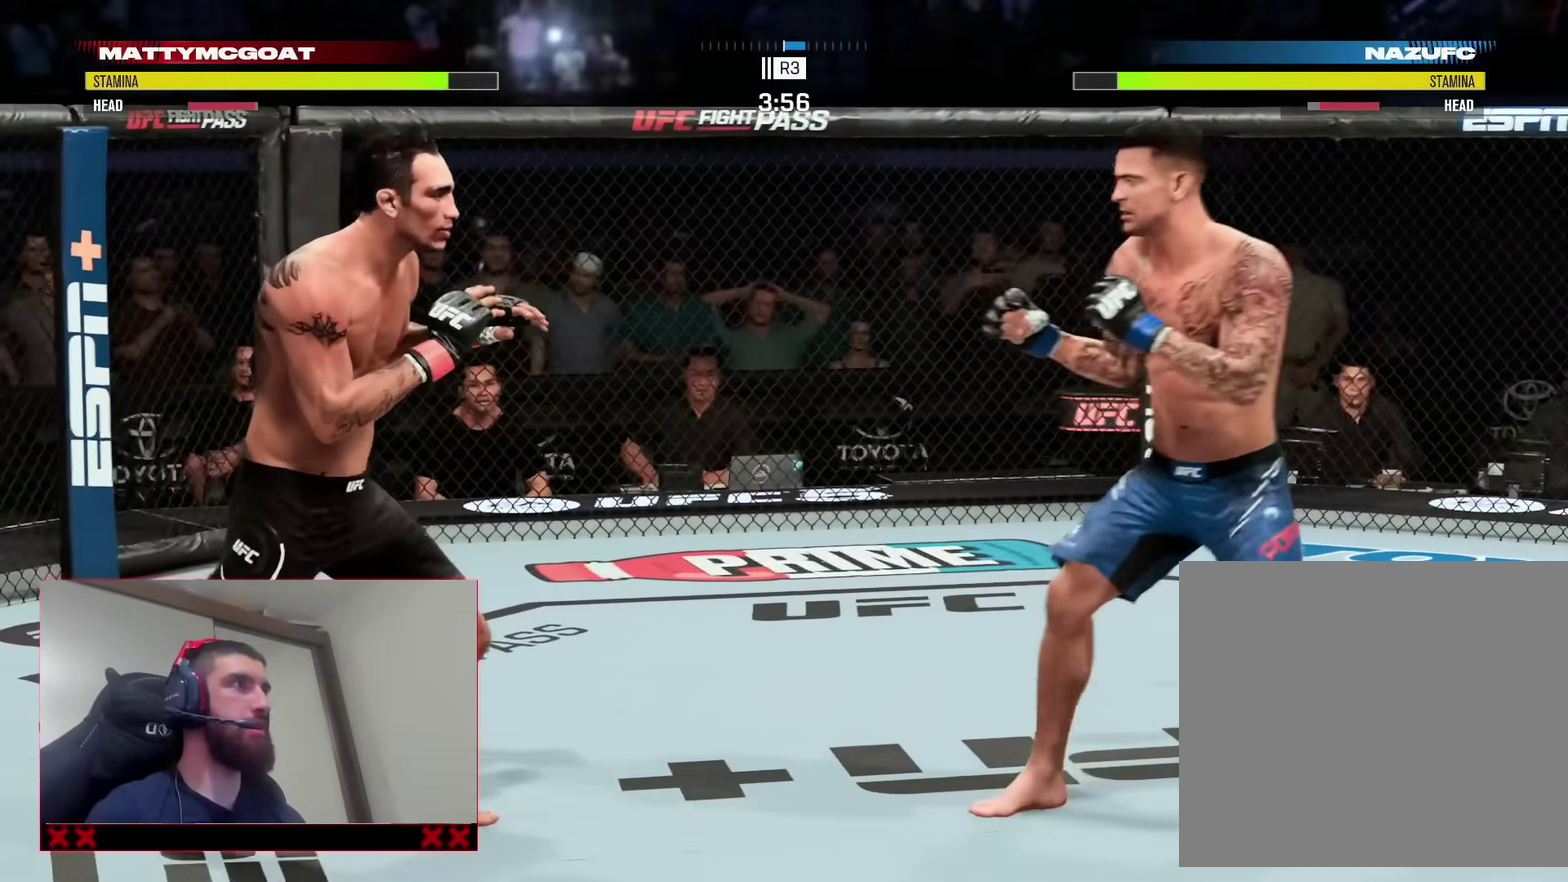
{"dt_ms": 800, "buttons": [], "left_stick": "right", "right_stick": "center", "events": [[33, "left_stick", "up"], [150, "left_stick", "up-right"], [250, "left_stick", "center"], [300, "left_stick", "up-left"], [367, "left_stick", "left"], [483, "left_stick", "down-left"], [550, "left_stick", "down"], [600, "left_stick", "down-right"], [800, "left_stick", "right"]]}
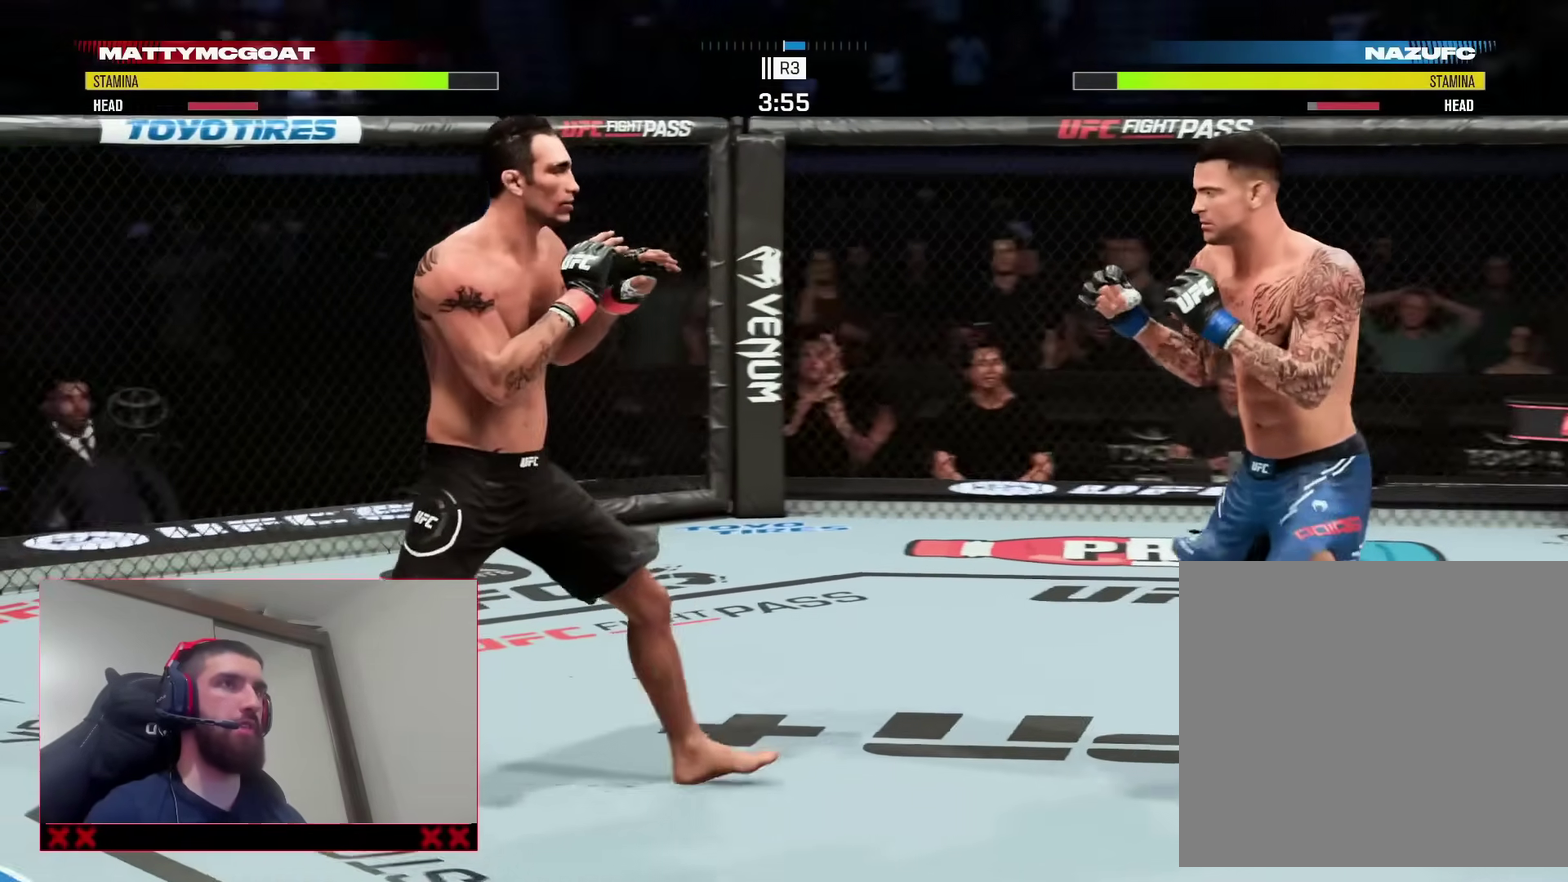
{"dt_ms": 300, "buttons": [], "left_stick": "down", "right_stick": "center"}
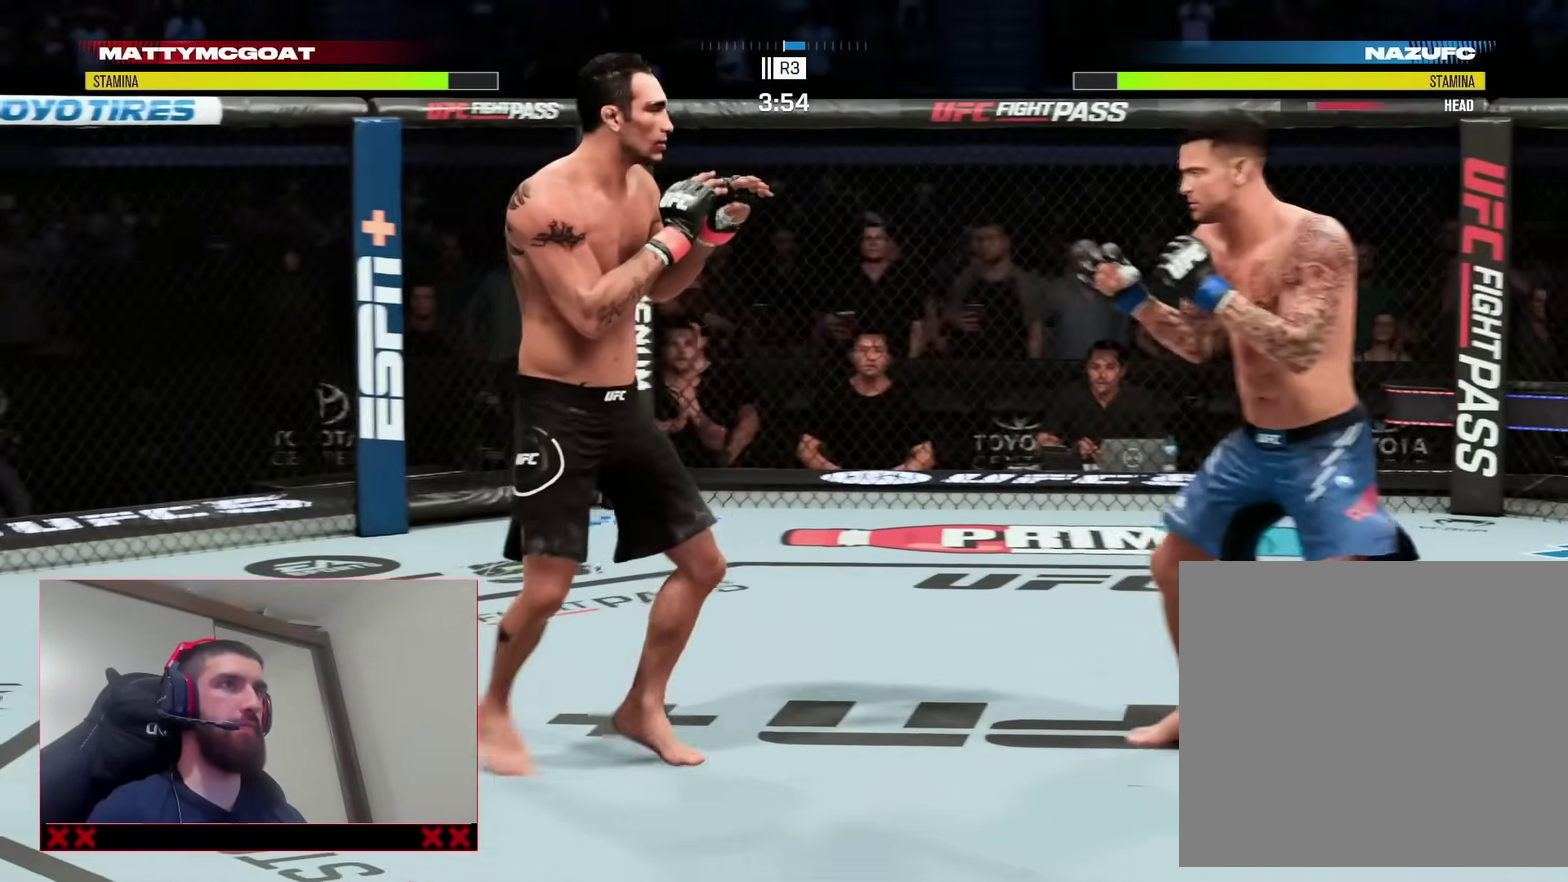
{"dt_ms": 600, "buttons": ["R2"], "left_stick": "left", "right_stick": "center"}
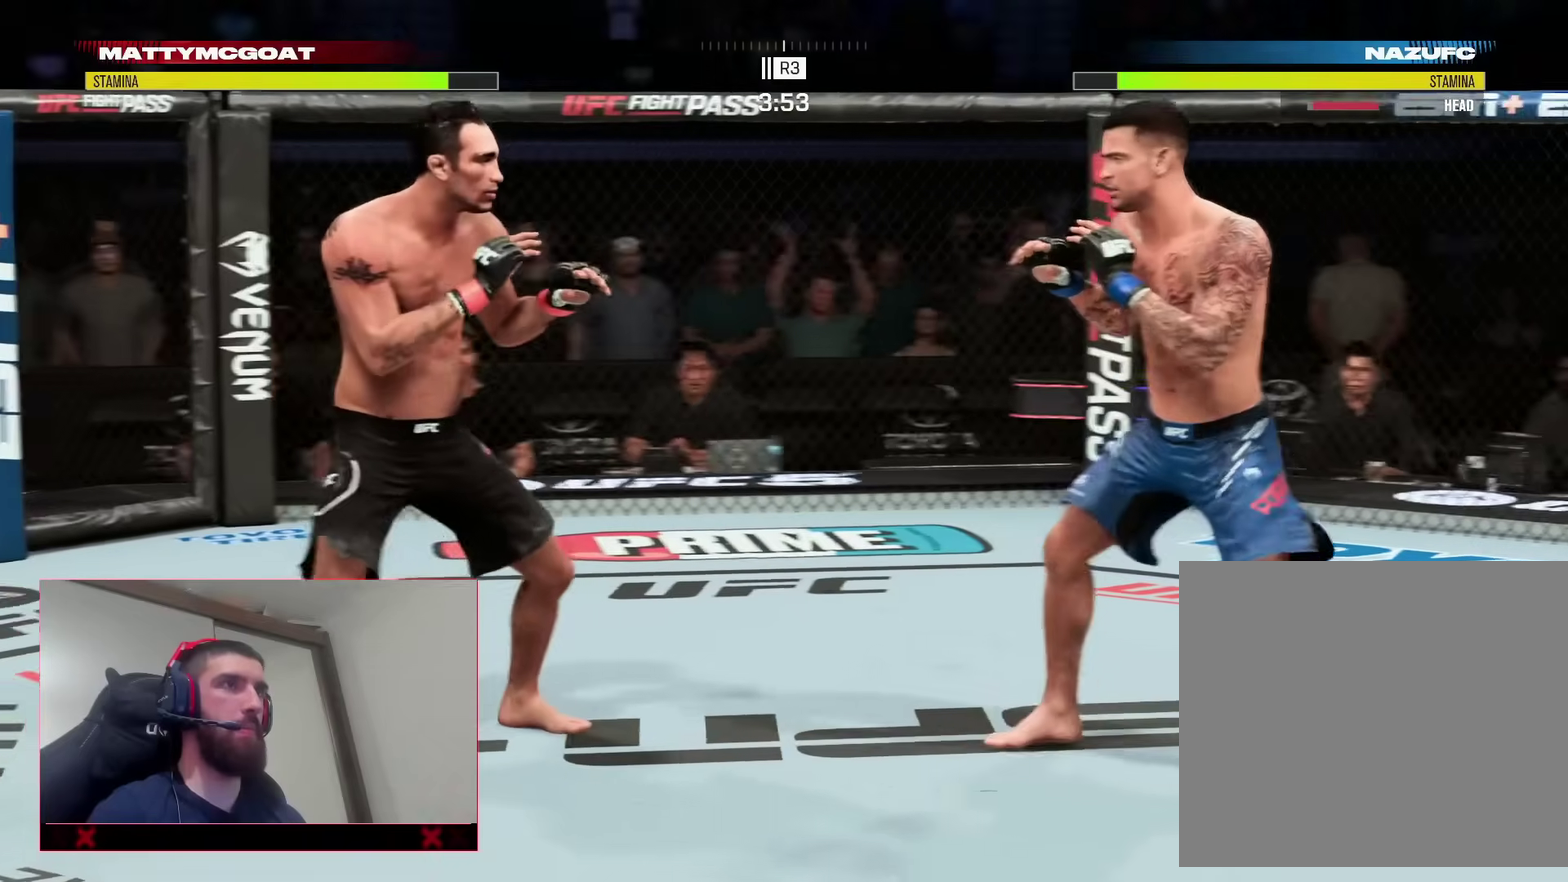
{"dt_ms": 400, "buttons": ["R2"], "left_stick": "right", "right_stick": "center", "events": [[33, "R2", "up"], [117, "R2", "down"], [150, "left_stick", "center"], [200, "left_stick", "down-right"], [250, "left_stick", "down"], [350, "left_stick", "down-right"], [400, "left_stick", "right"]]}
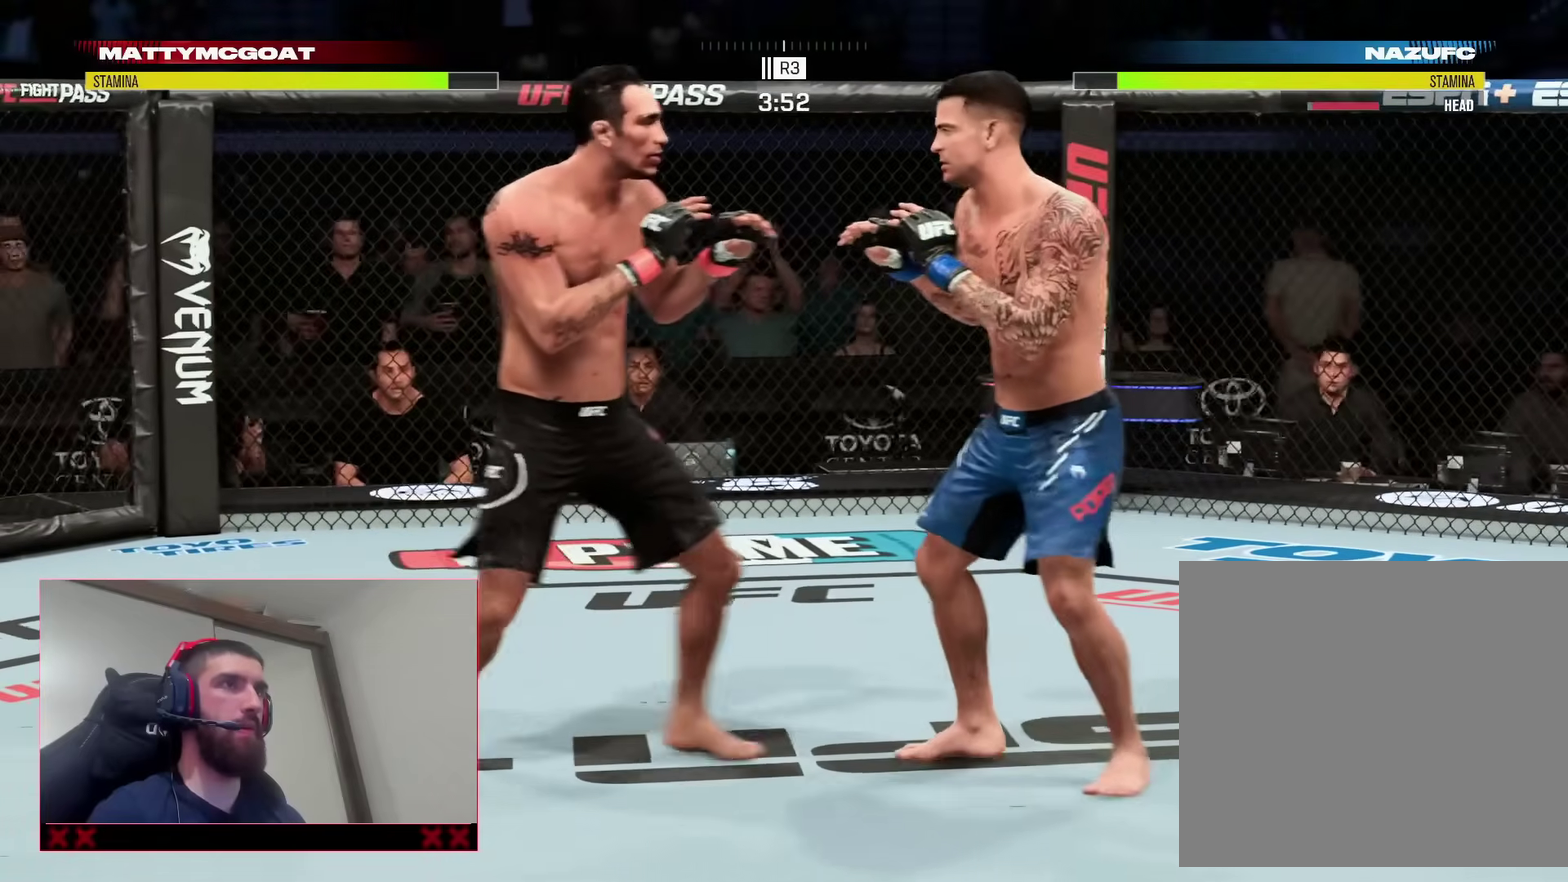
{"dt_ms": 500, "buttons": ["R2"], "left_stick": "left", "right_stick": "center", "events": [[300, "left_stick", "left"]]}
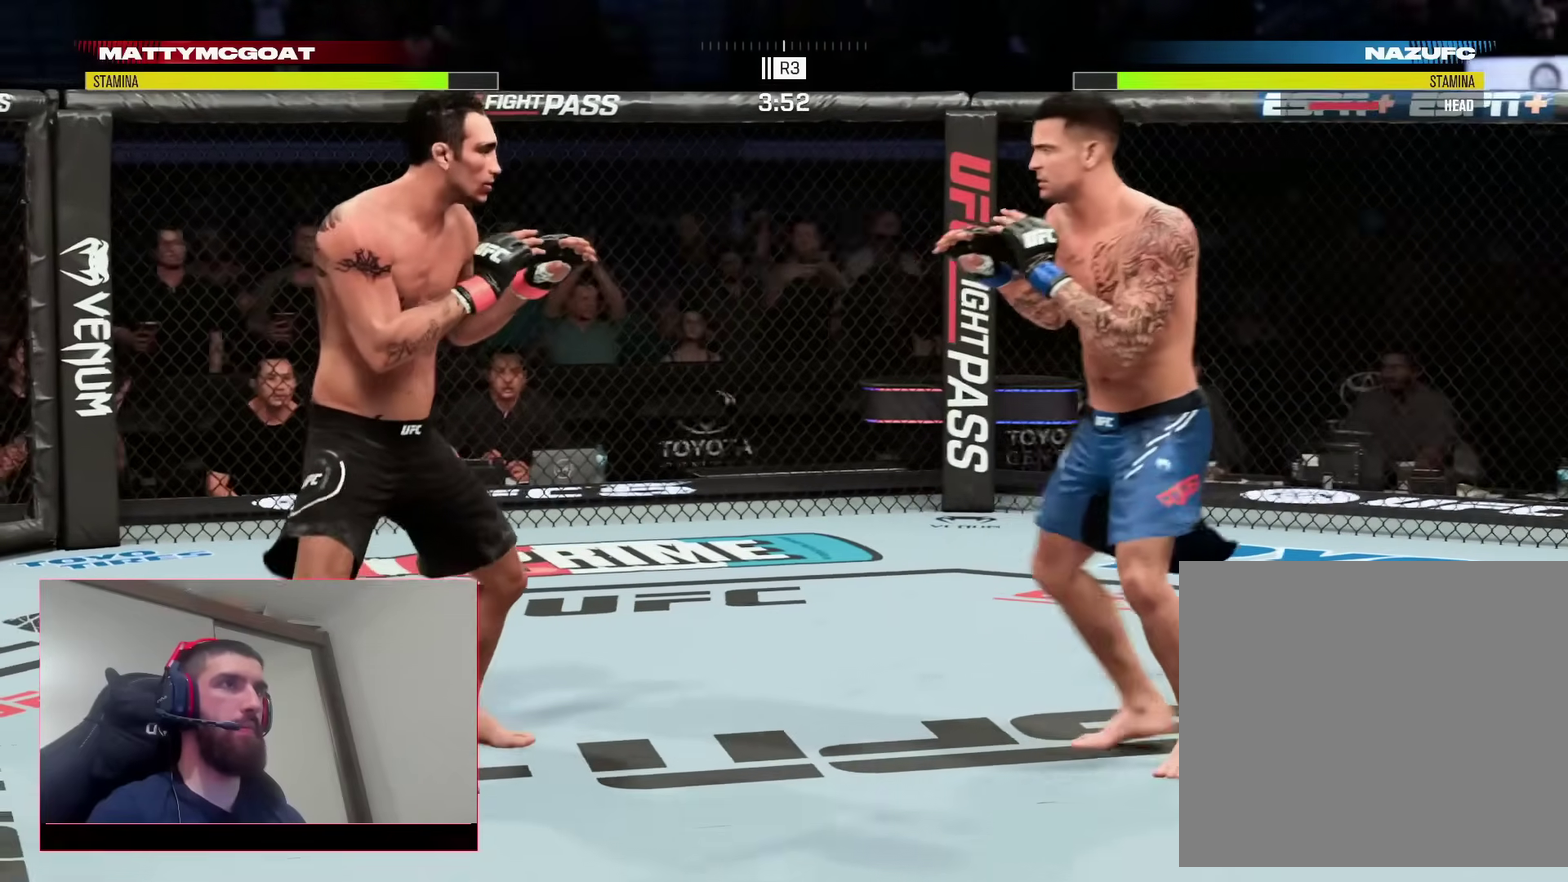
{"dt_ms": 500, "buttons": [], "left_stick": "center", "right_stick": "center", "events": [[267, "R2", "up"], [367, "TRIANGLE", "down"], [483, "left_stick", "center"], [500, "TRIANGLE", "up"]]}
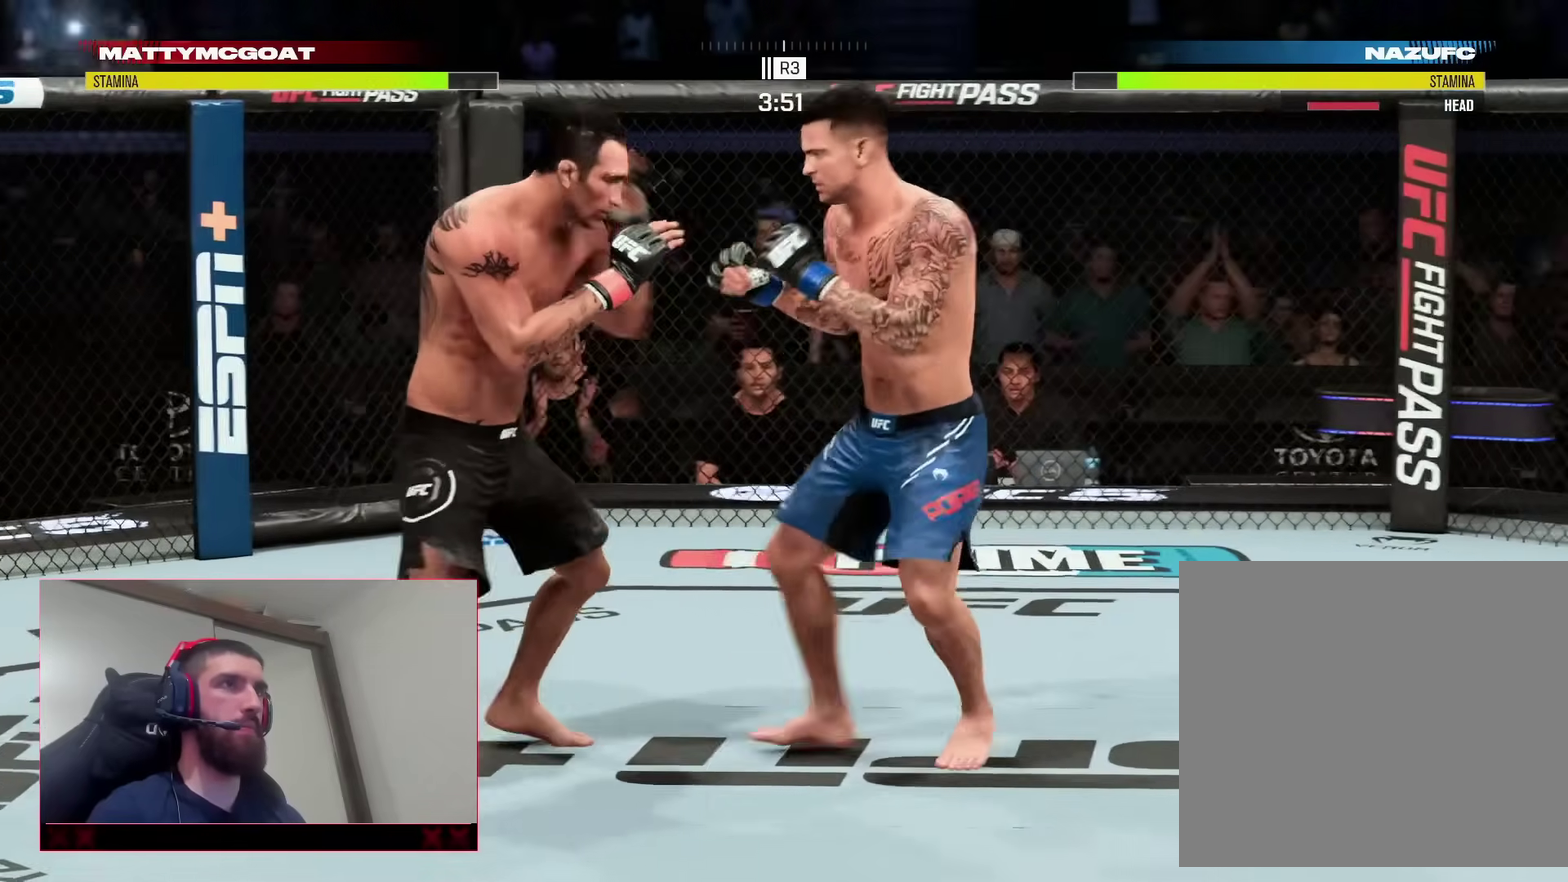
{"dt_ms": 300, "buttons": [], "left_stick": "center", "right_stick": "center", "events": [[117, "L2", "down"], [183, "SQUARE", "down"], [267, "L2", "up"], [300, "SQUARE", "up"]]}
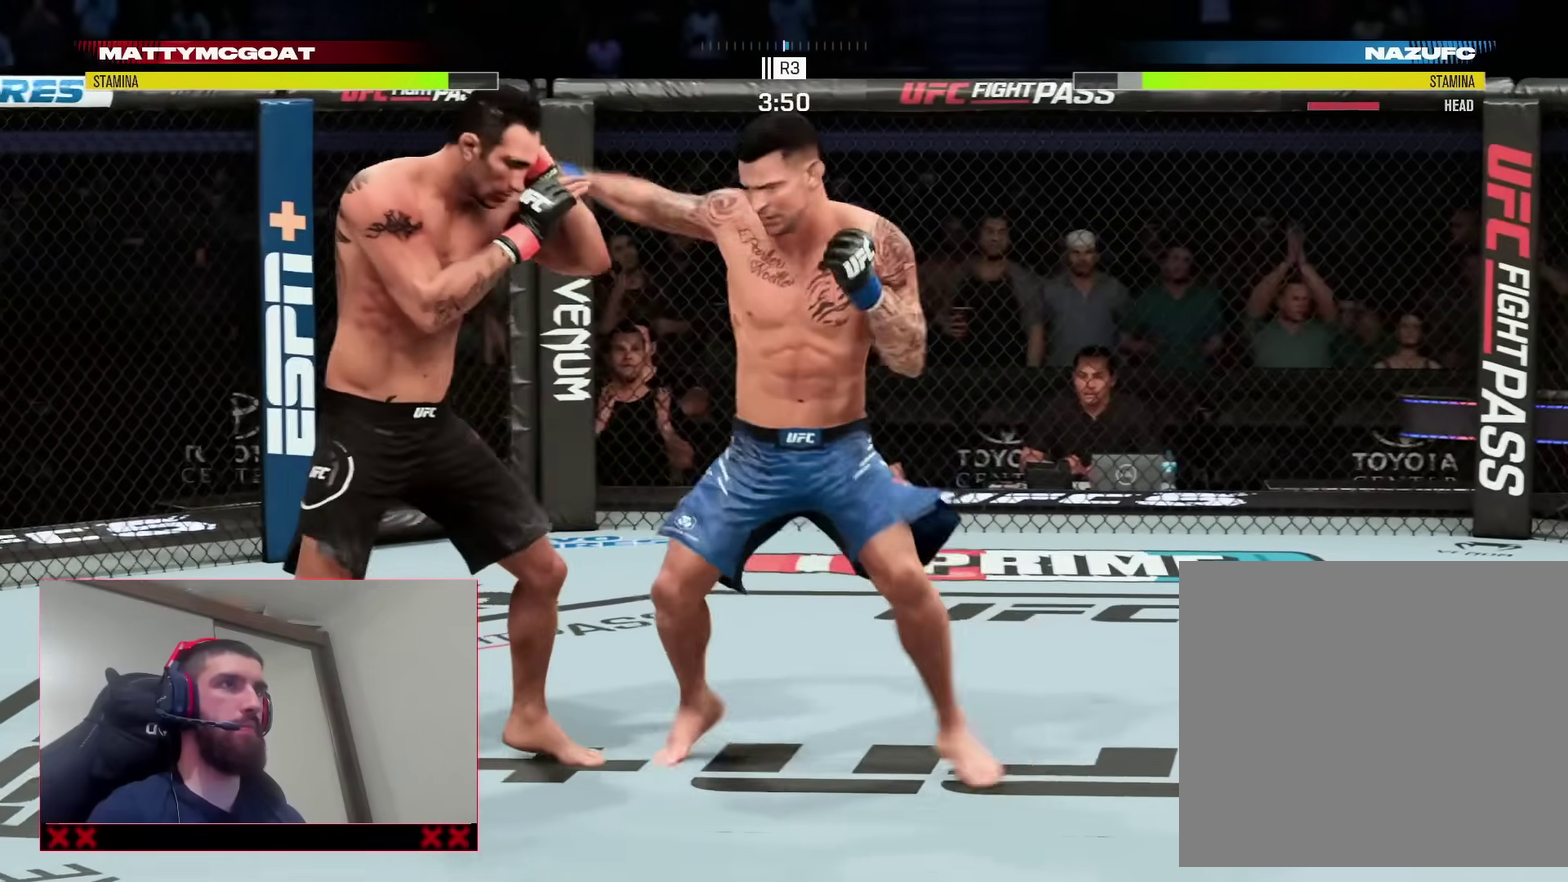
{"dt_ms": 900, "buttons": ["TRIANGLE"], "left_stick": "center", "right_stick": "center", "events": [[117, "R2", "down"], [117, "left_stick", "right"], [567, "left_stick", "left"], [633, "R2", "up"], [717, "L2", "down"], [800, "TRIANGLE", "down"], [883, "L2", "up"], [900, "left_stick", "center"]]}
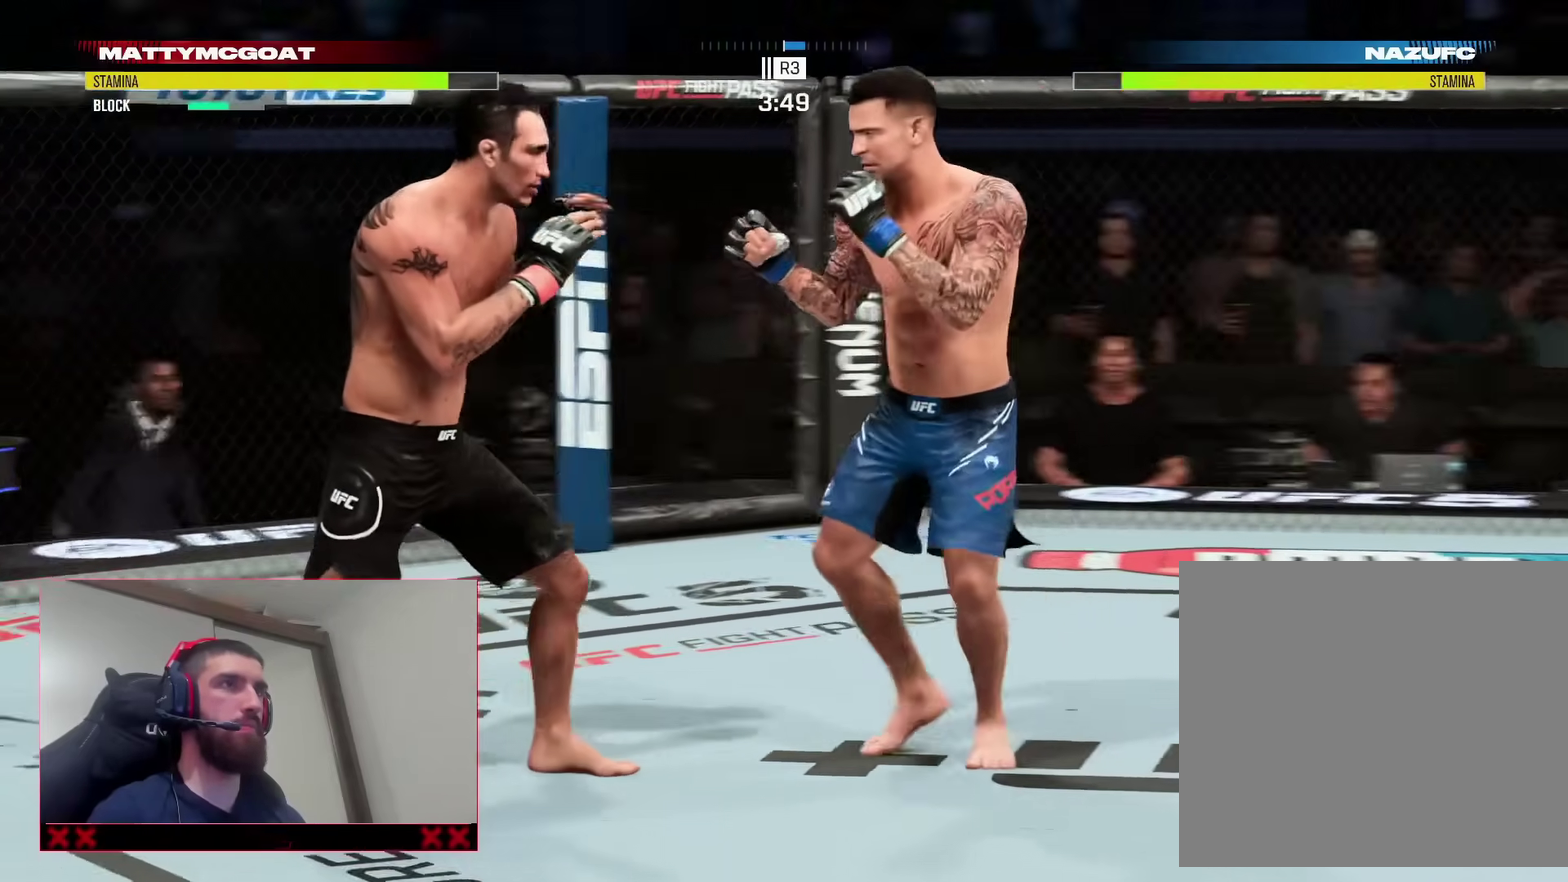
{"dt_ms": 300, "buttons": [], "left_stick": "center", "right_stick": "center", "events": [[17, "TRIANGLE", "up"]]}
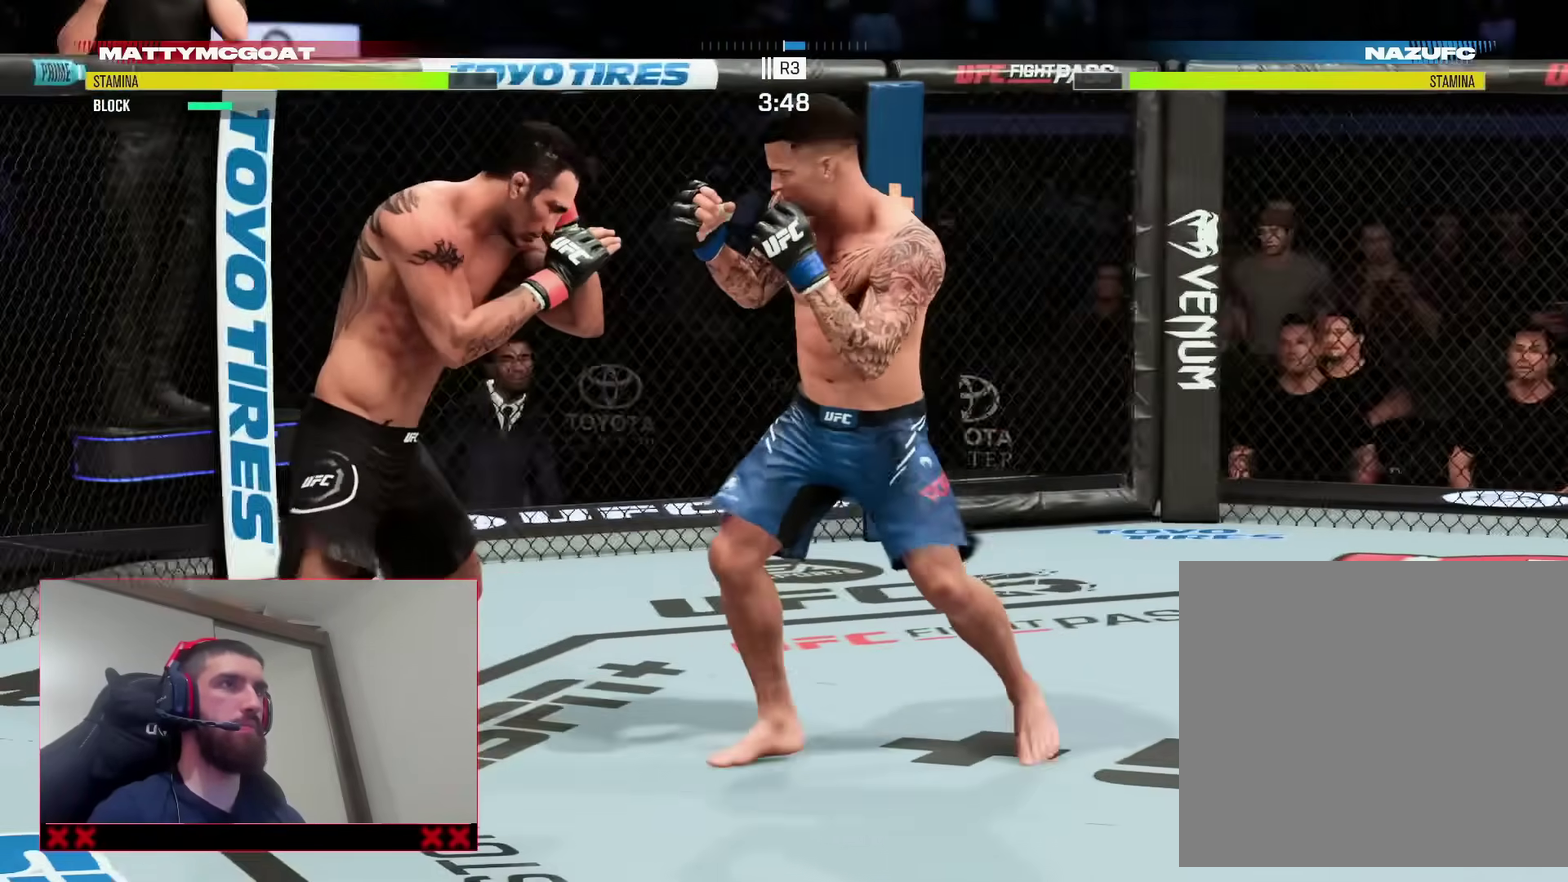
{"dt_ms": 600, "buttons": [], "left_stick": "down-right", "right_stick": "center", "events": [[17, "L2", "down"], [117, "SQUARE", "down"], [200, "L2", "up"], [200, "SQUARE", "up"], [550, "left_stick", "down-right"]]}
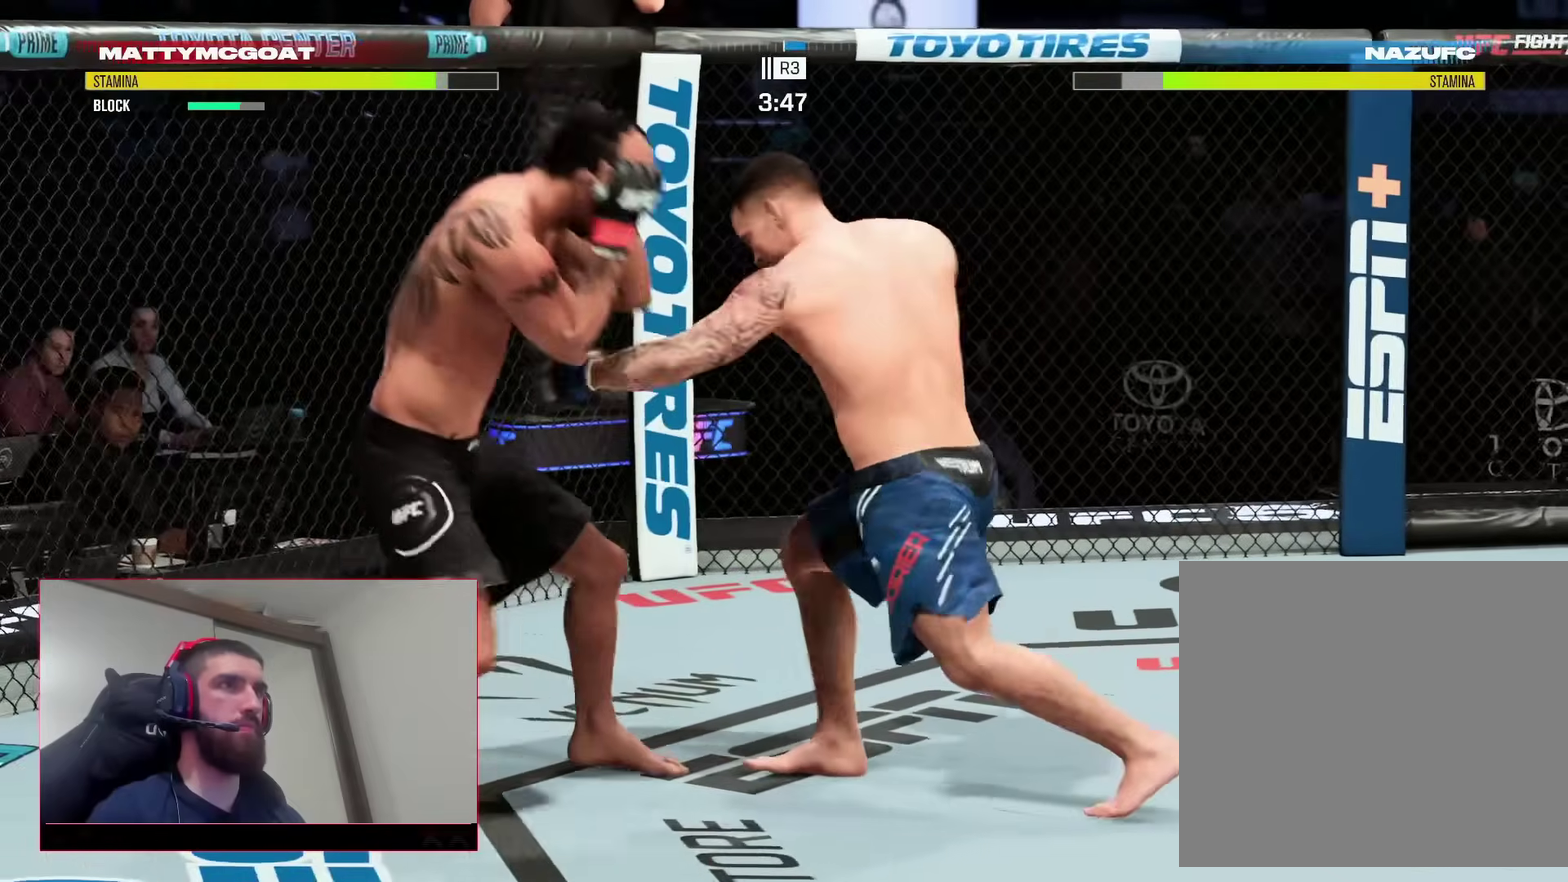
{"dt_ms": 400, "buttons": [], "left_stick": "right", "right_stick": "center", "events": [[67, "R2", "down"], [83, "left_stick", "right"], [350, "R2", "up"]]}
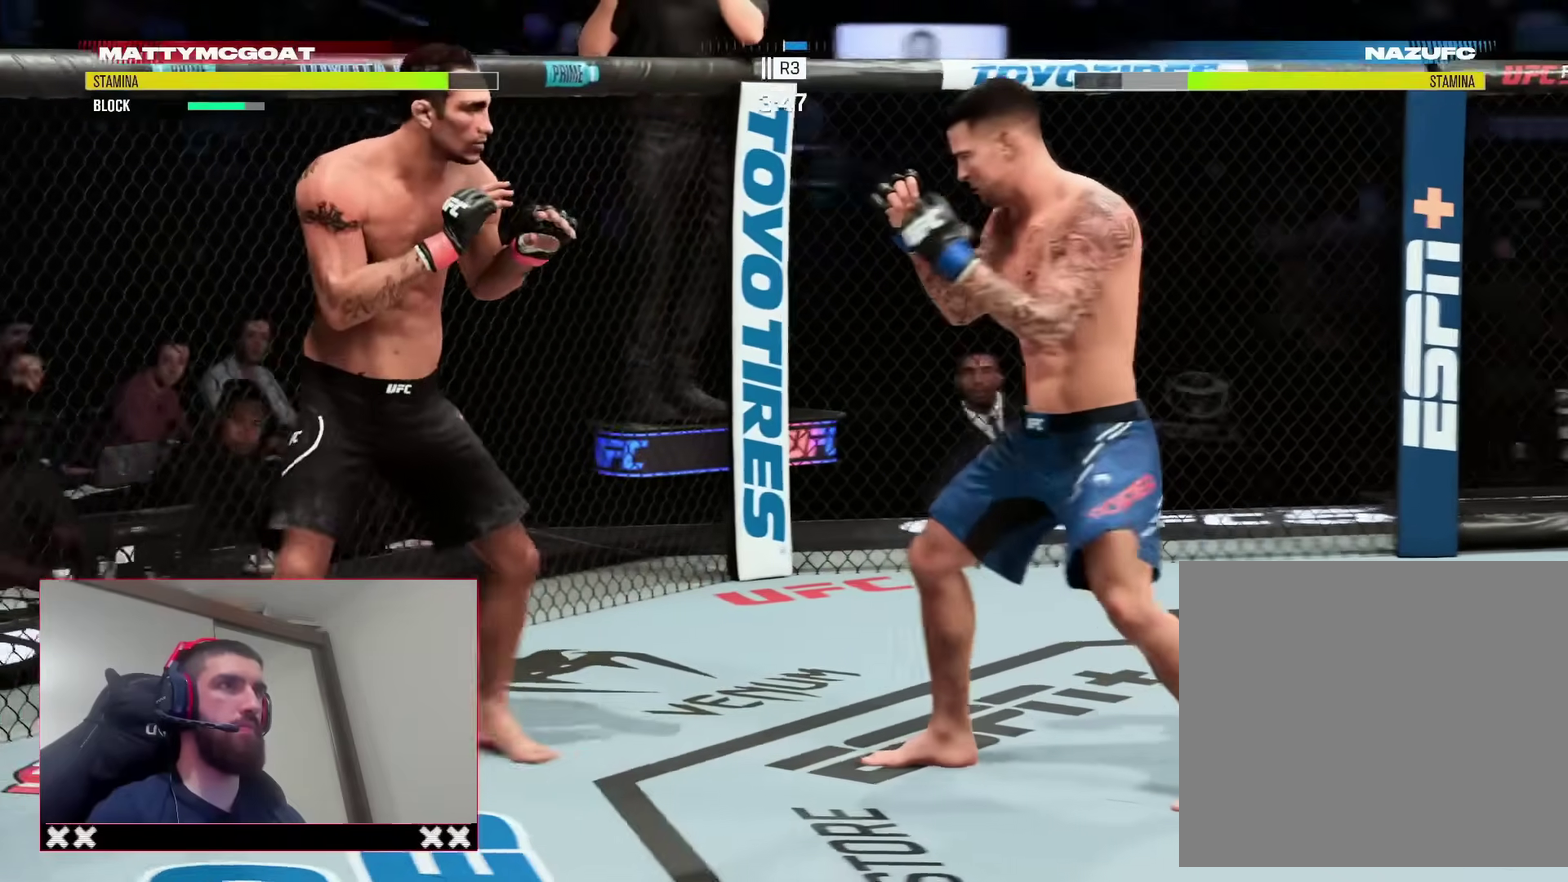
{"dt_ms": 400, "buttons": [], "left_stick": "right", "right_stick": "center"}
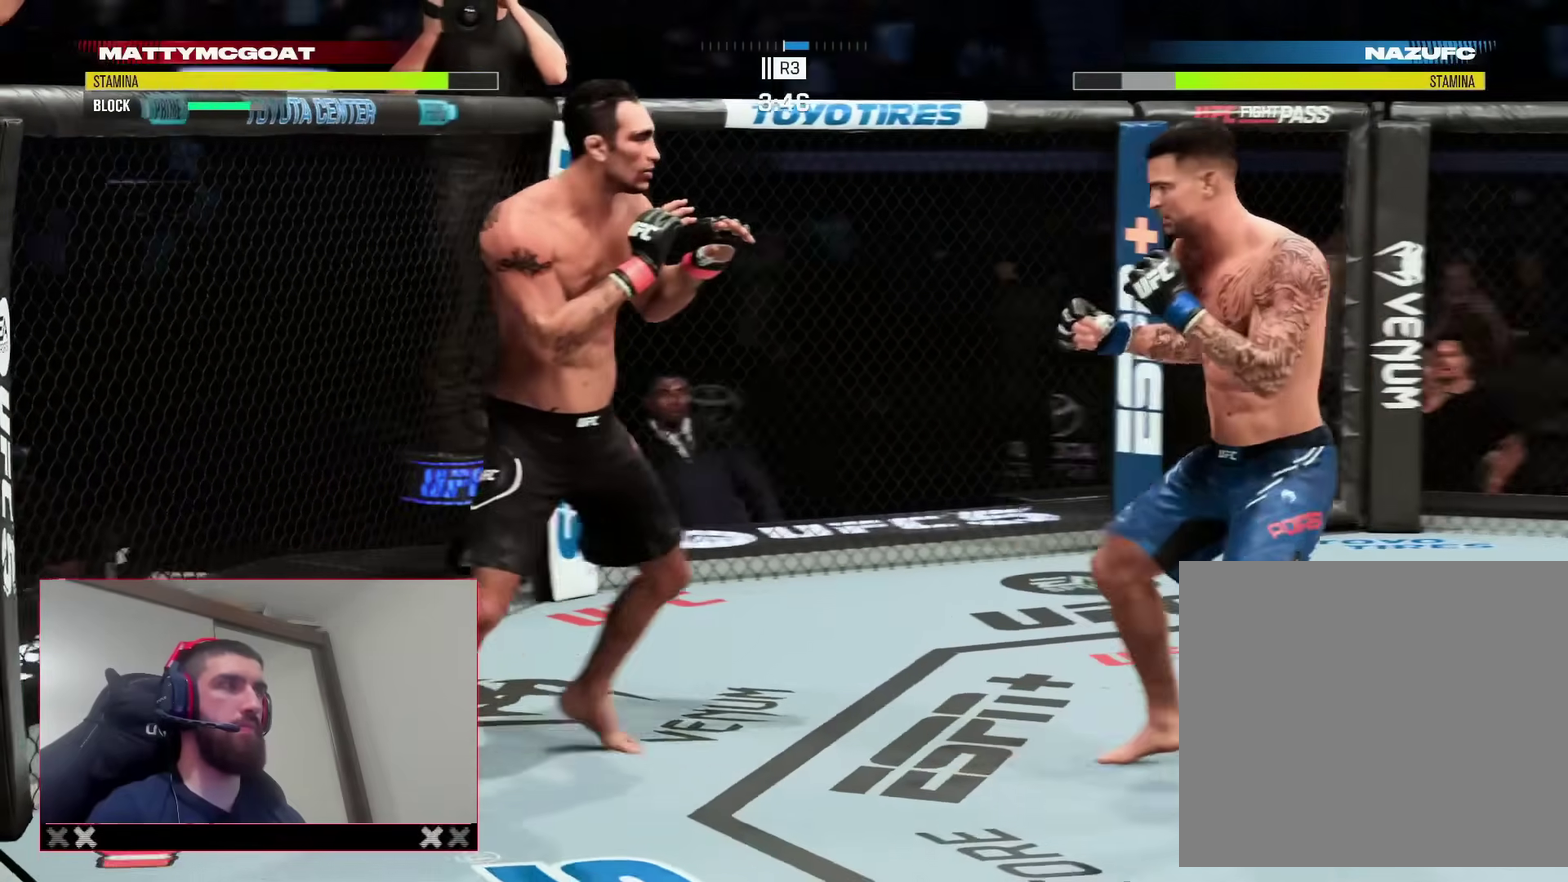
{"dt_ms": 600, "buttons": [], "left_stick": "down", "right_stick": "center", "events": [[50, "left_stick", "up-right"], [150, "R2", "down"], [150, "left_stick", "up-left"], [200, "left_stick", "left"], [450, "left_stick", "down-right"], [600, "R2", "up"], [600, "left_stick", "down"]]}
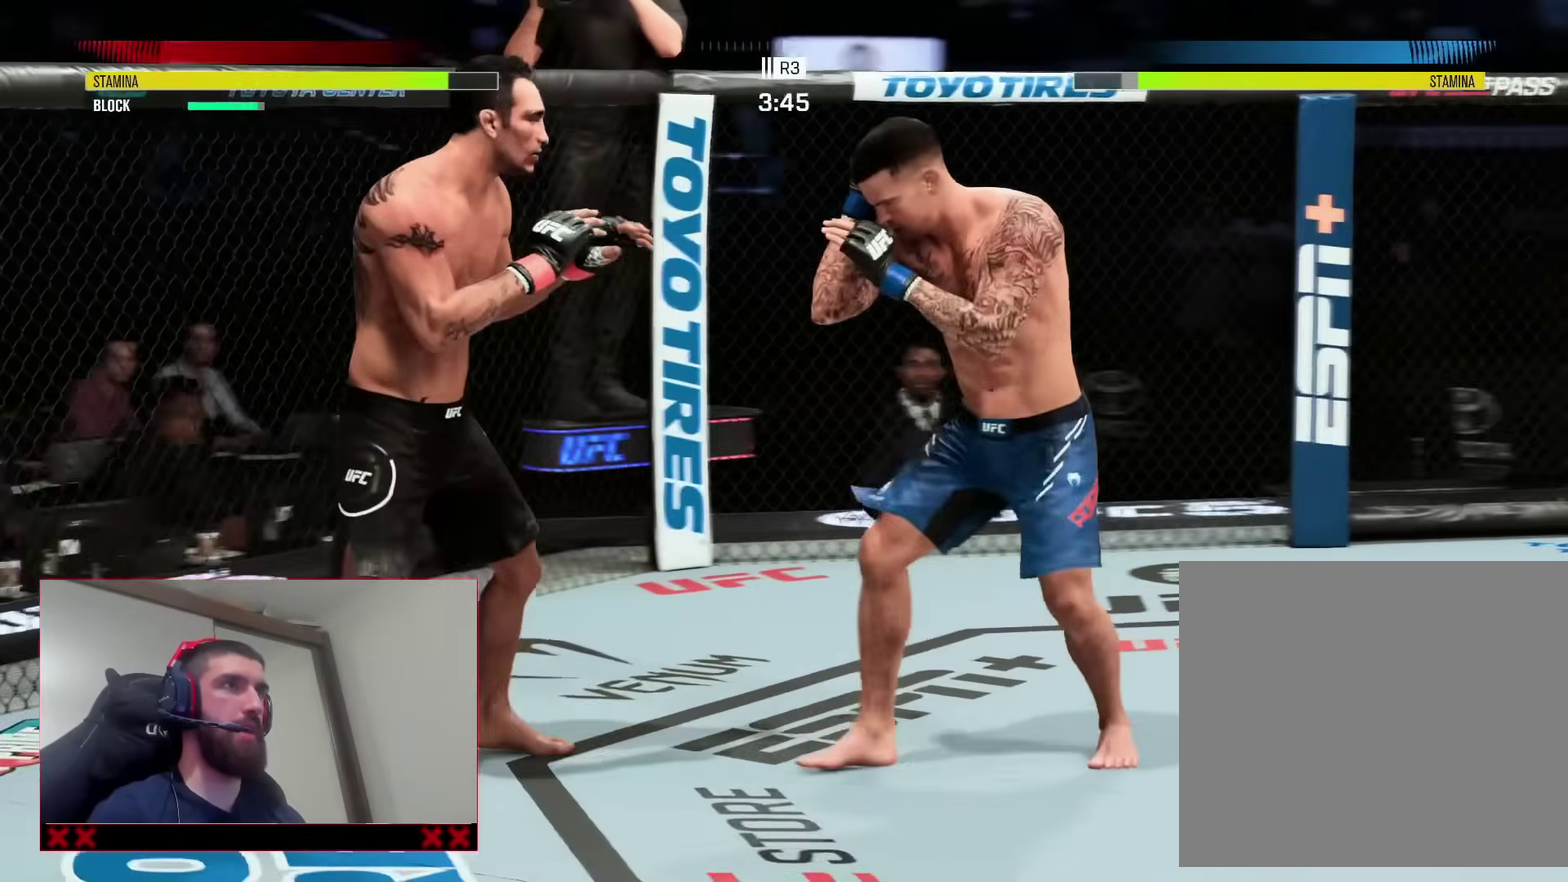
{"dt_ms": 300, "buttons": ["R2"], "left_stick": "down", "right_stick": "center"}
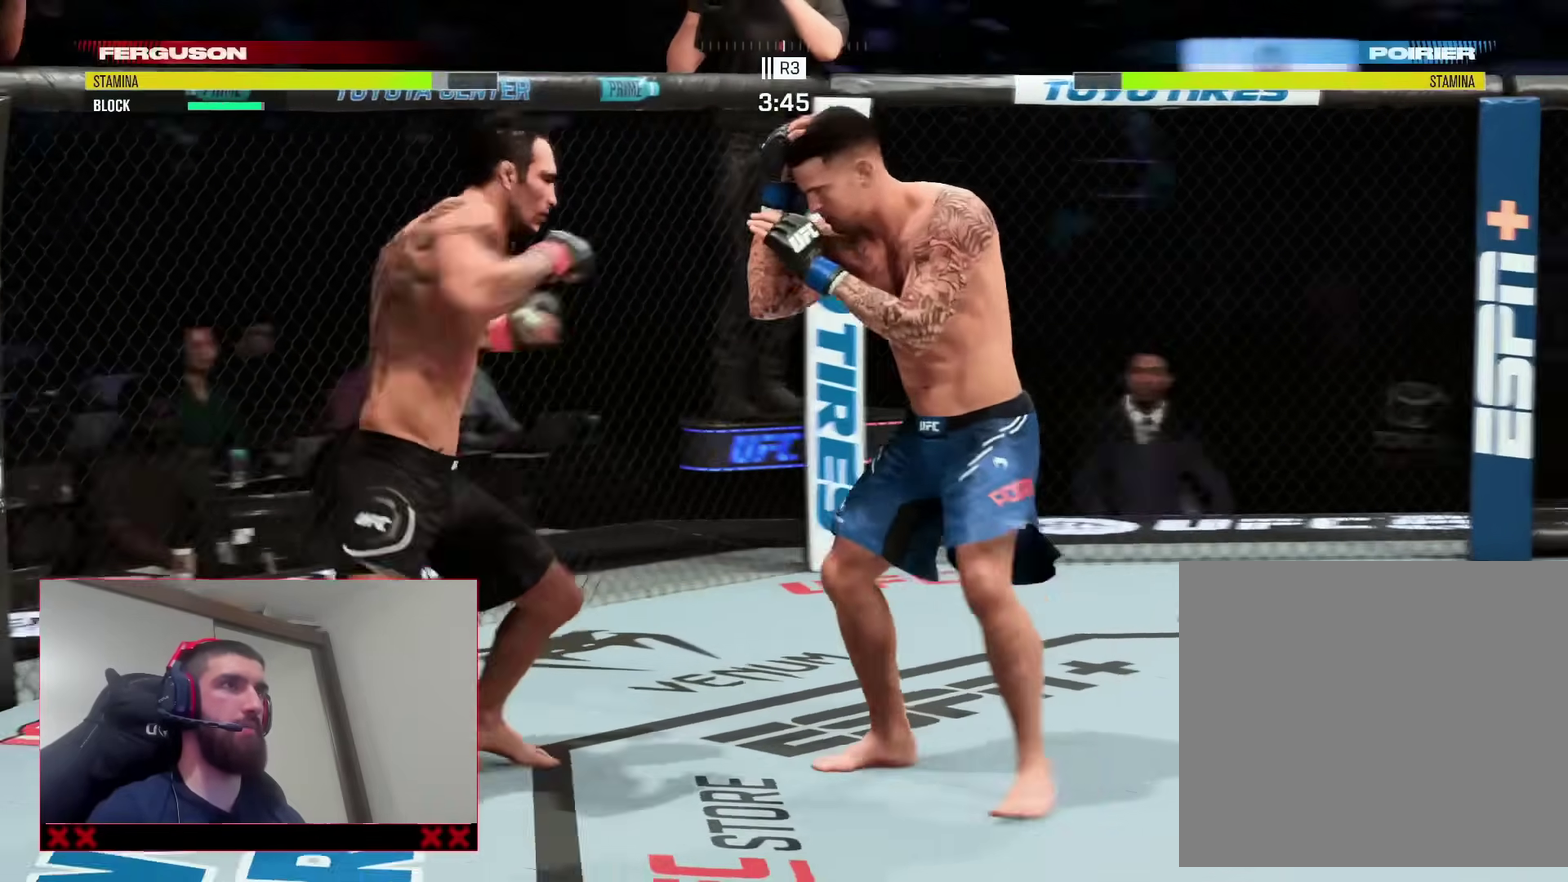
{"dt_ms": 900, "buttons": ["R2"], "left_stick": "down", "right_stick": "center"}
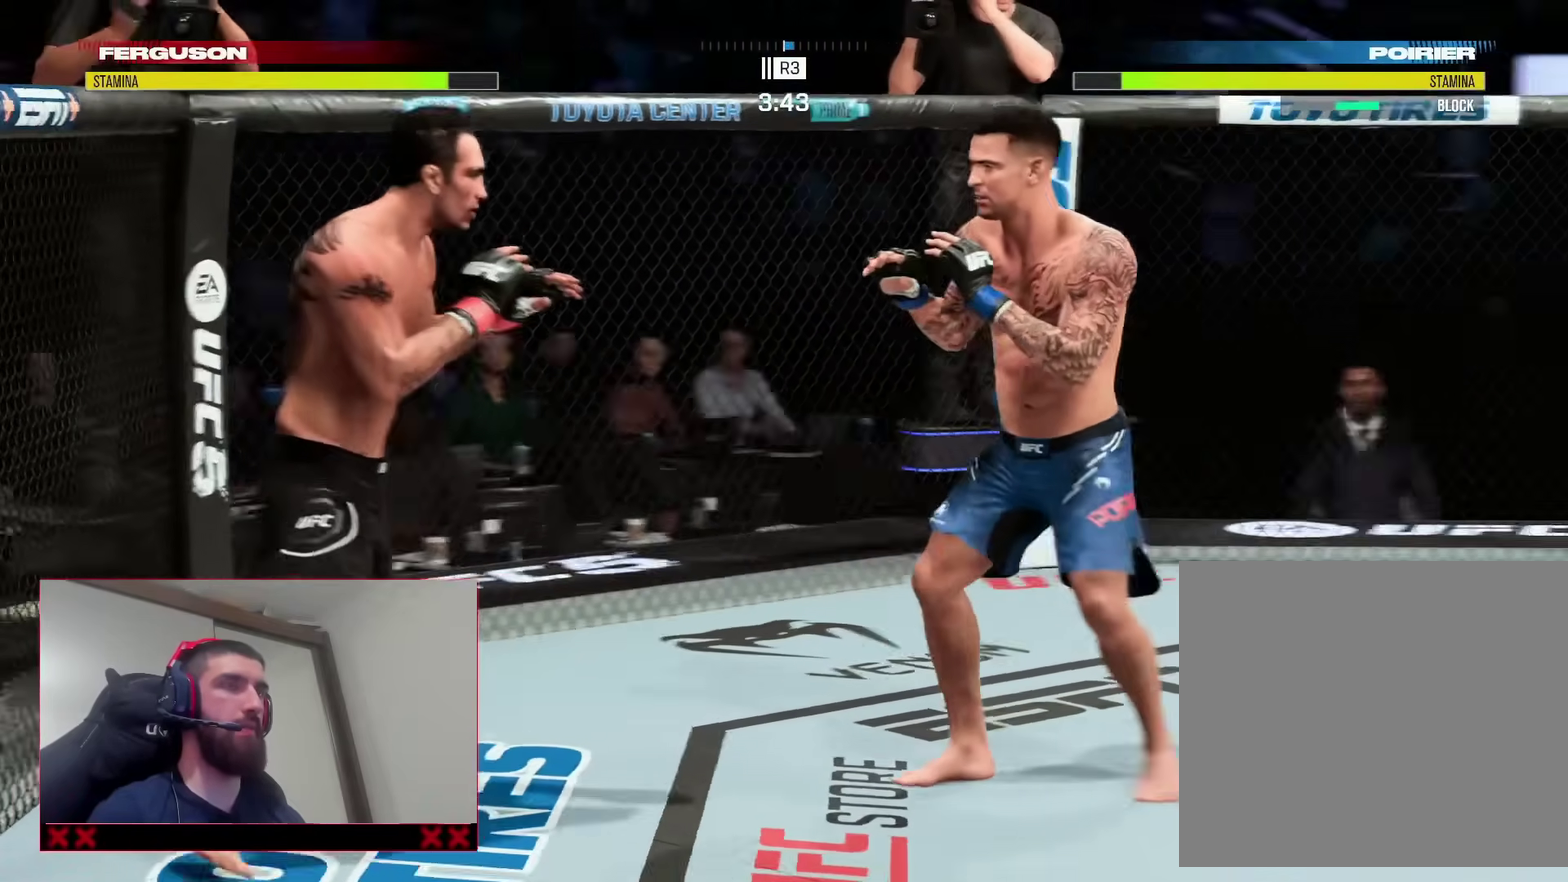
{"dt_ms": 300, "buttons": ["R2"], "left_stick": "down", "right_stick": "center", "events": [[50, "left_stick", "down-right"], [300, "left_stick", "down"]]}
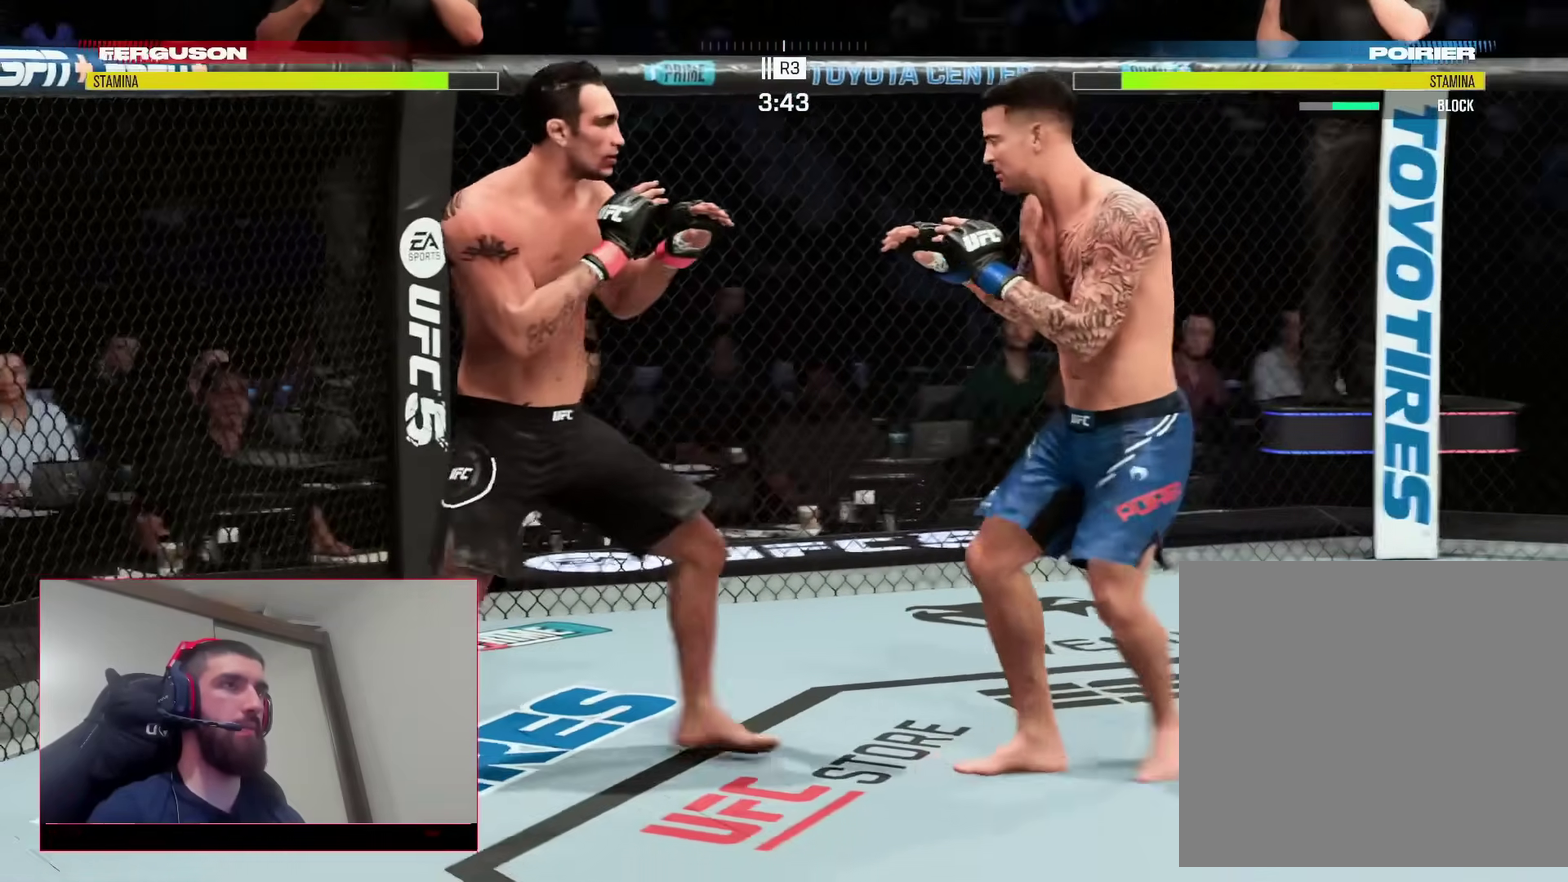
{"dt_ms": 500, "buttons": [], "left_stick": "center", "right_stick": "center"}